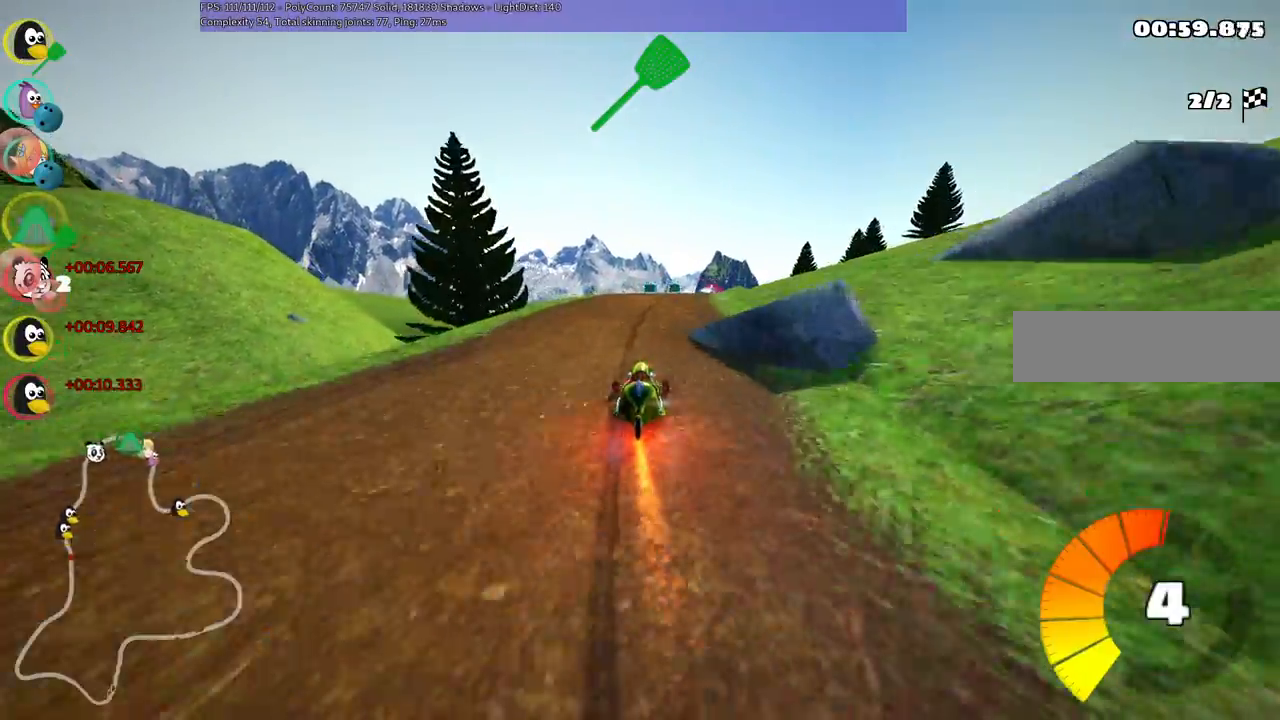
Gameplay with keyboard; each line is a JSON object with the keys held at the frame after it. "events" lists presses ("down") and releases ("up") of ".", "alt_r", "b", "c", "comma", "ctrl_r", "d", "down", "f", "g", "h", "j", "k", "l", "left", "m", "n", "quote", "return", "right", "semicolon", "shift_r", "space", "super", "up" and "v" between this image and that frame as [ms after this image, input, new state], when the widget could be followed in between. No other keys are recorded. Mouse input is not recorded. Not read: /.
{"keys": ["m", "right", "up"]}
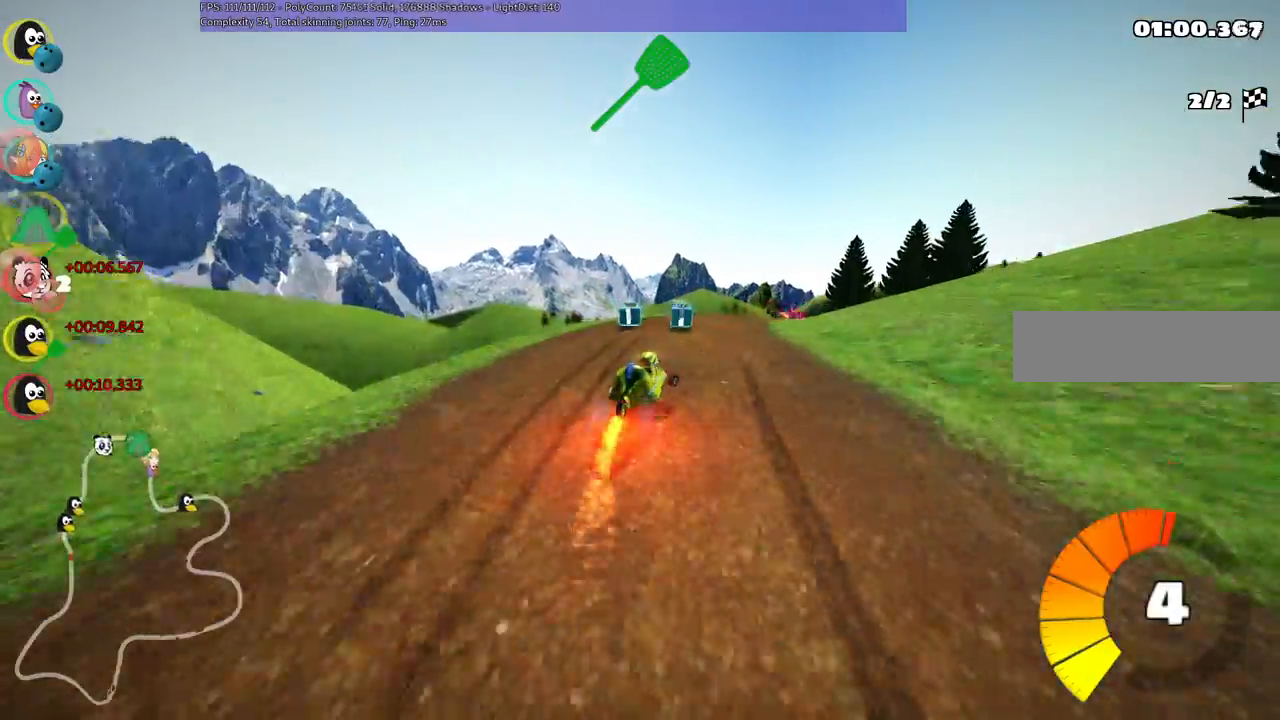
{"keys": ["left", "m", "up"]}
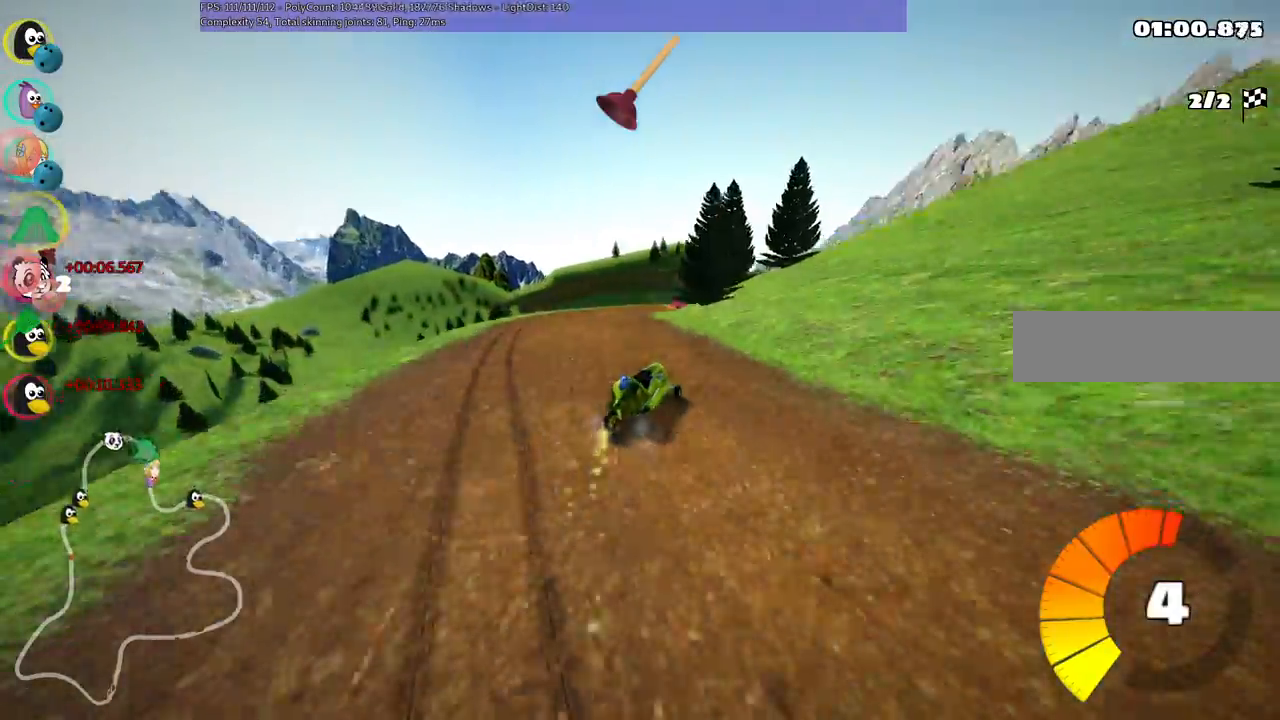
{"keys": ["n", "up"], "events": [[150, "right", "down"], [333, "n", "down"], [383, "right", "up"], [433, "left", "up"], [433, "m", "up"]]}
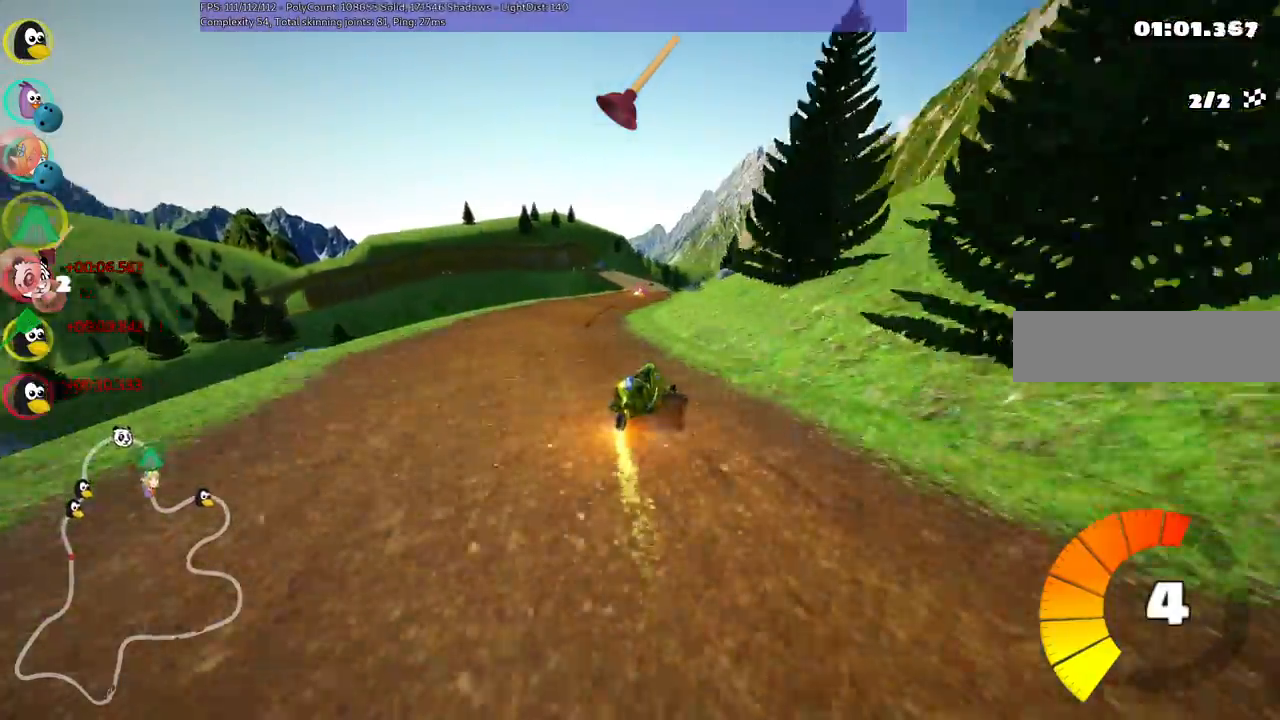
{"keys": ["right", "up"]}
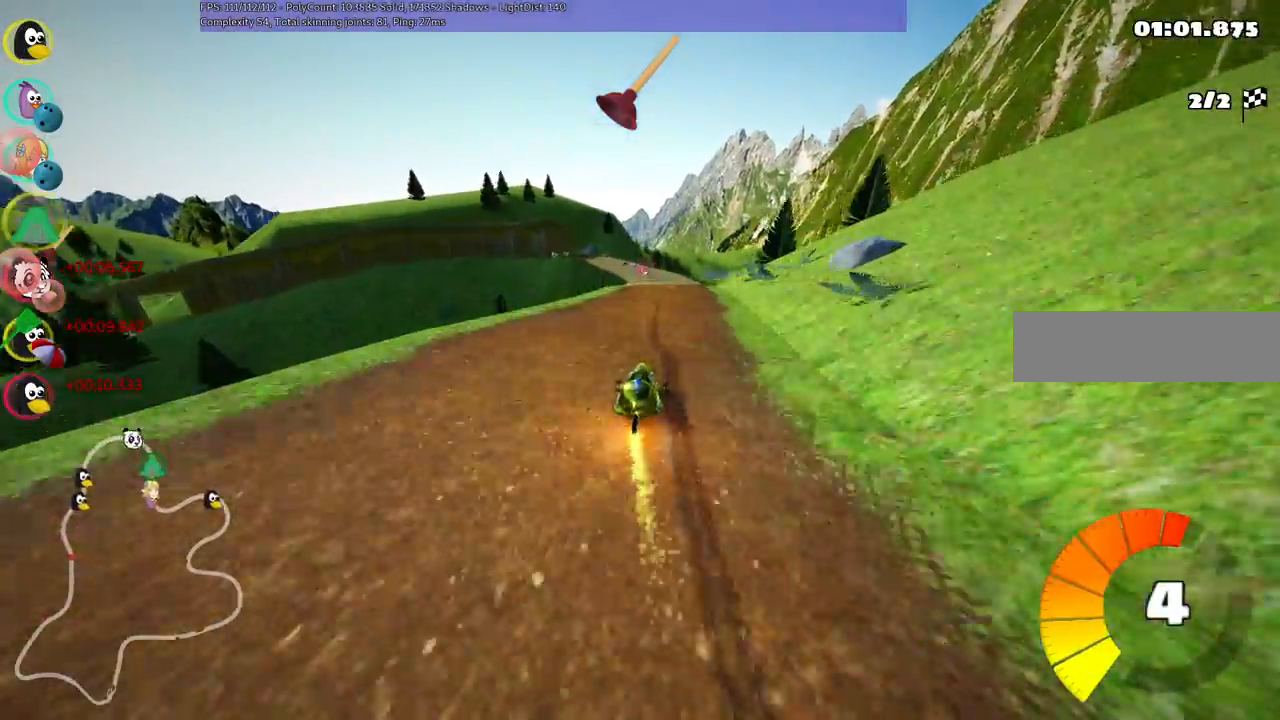
{"keys": ["m", "right", "up"], "events": [[67, "right", "up"], [150, "left", "down"], [150, "m", "down"], [200, "right", "down"], [250, "left", "up"]]}
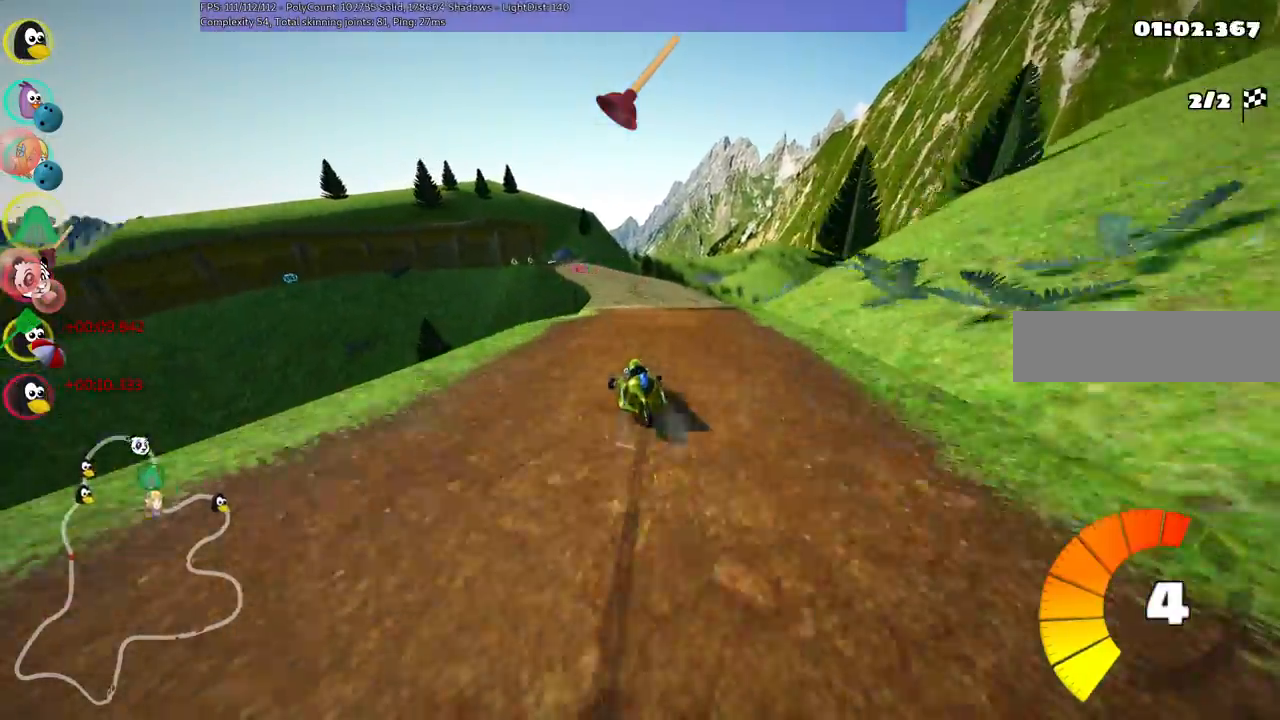
{"keys": ["m", "right", "up"], "events": []}
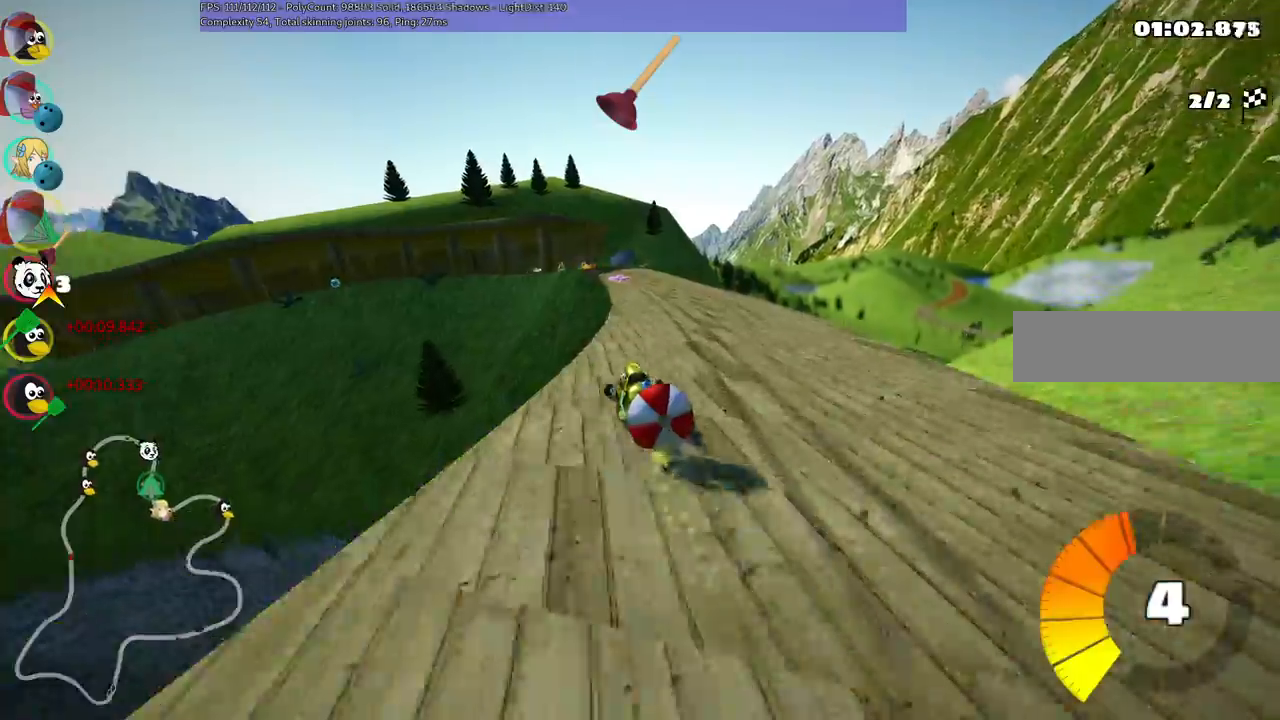
{"keys": ["down"]}
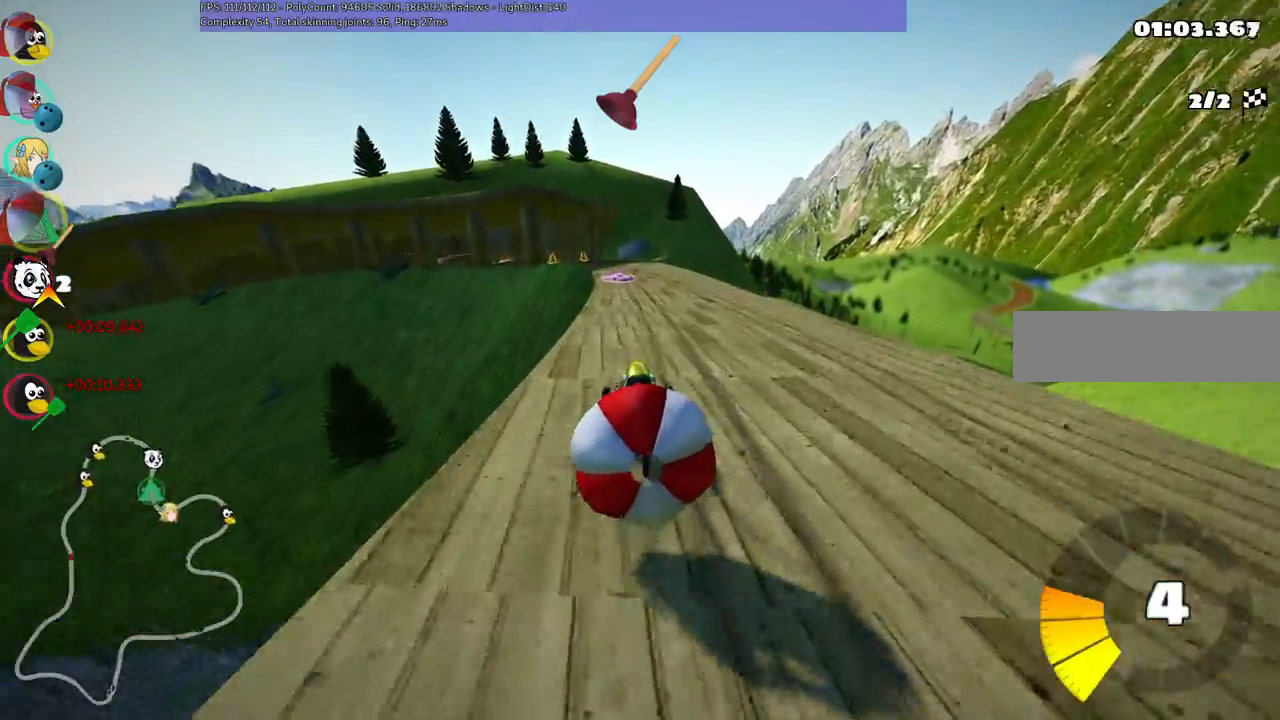
{"keys": ["up"], "events": [[167, "down", "up"], [167, "right", "down"], [217, "up", "down"], [500, "right", "up"]]}
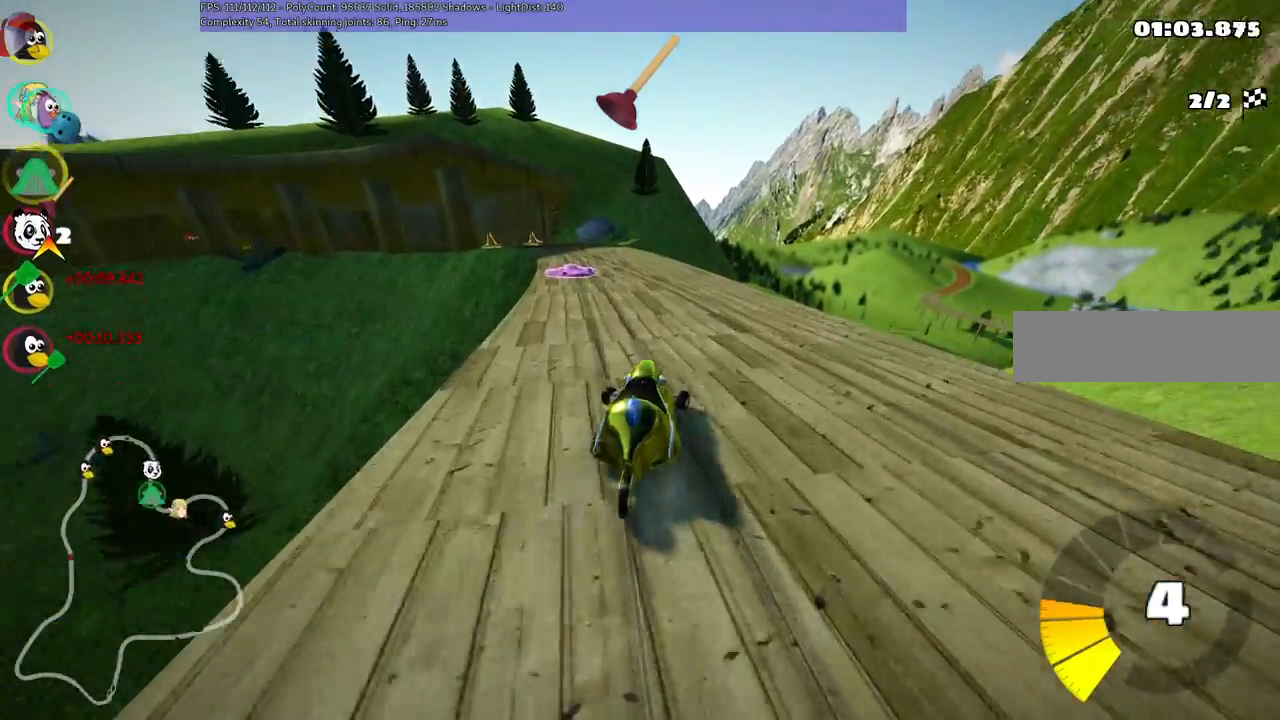
{"keys": ["m", "right", "space", "up"], "events": [[50, "left", "down"], [100, "m", "down"], [183, "right", "down"], [233, "left", "up"], [333, "left", "down"], [433, "space", "down"], [483, "left", "up"]]}
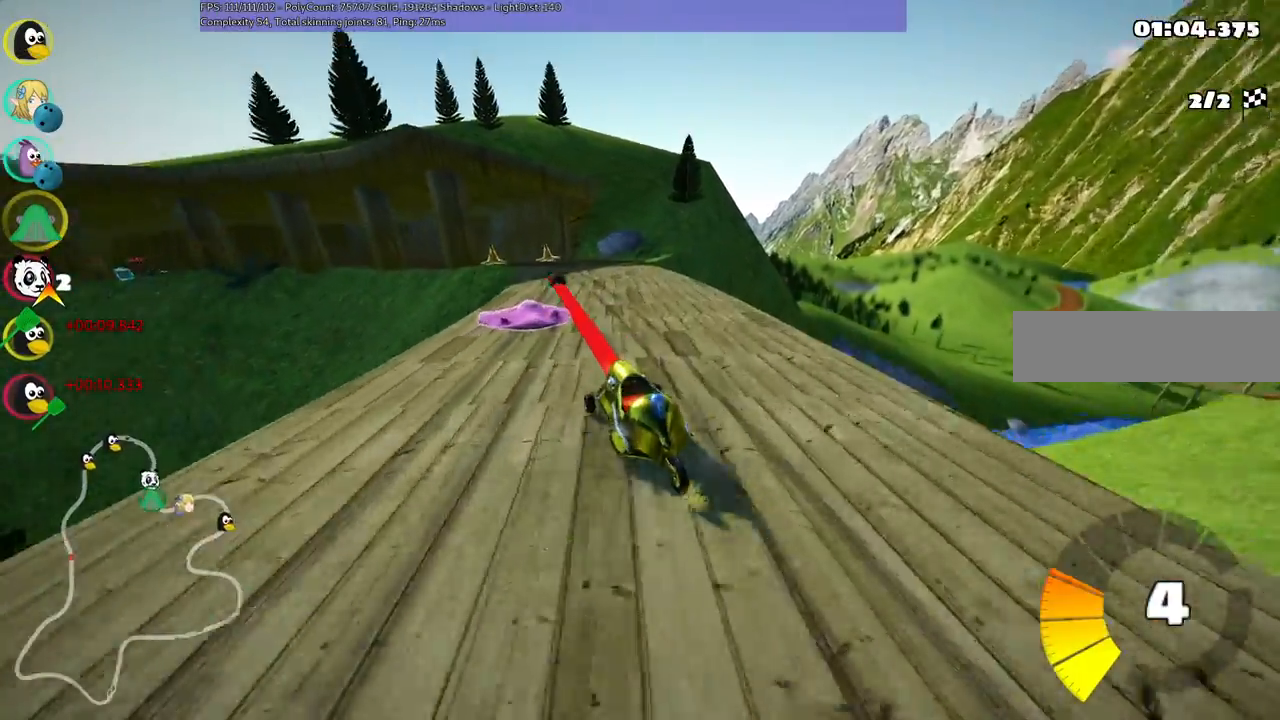
{"keys": ["left", "m", "right", "up"], "events": [[117, "space", "up"], [217, "left", "down"], [400, "left", "up"], [500, "left", "down"]]}
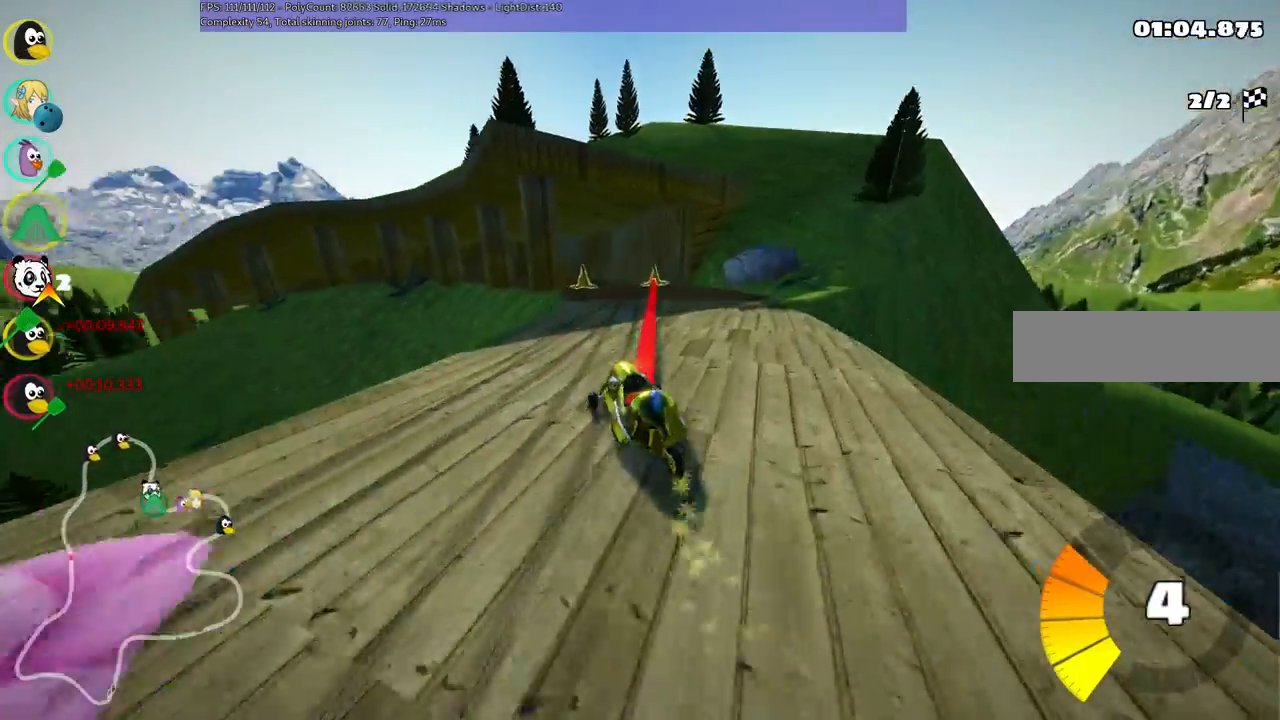
{"keys": ["left", "up"], "events": [[100, "left", "up"], [100, "right", "up"], [250, "n", "down"], [383, "m", "up"], [433, "left", "down"], [483, "n", "up"]]}
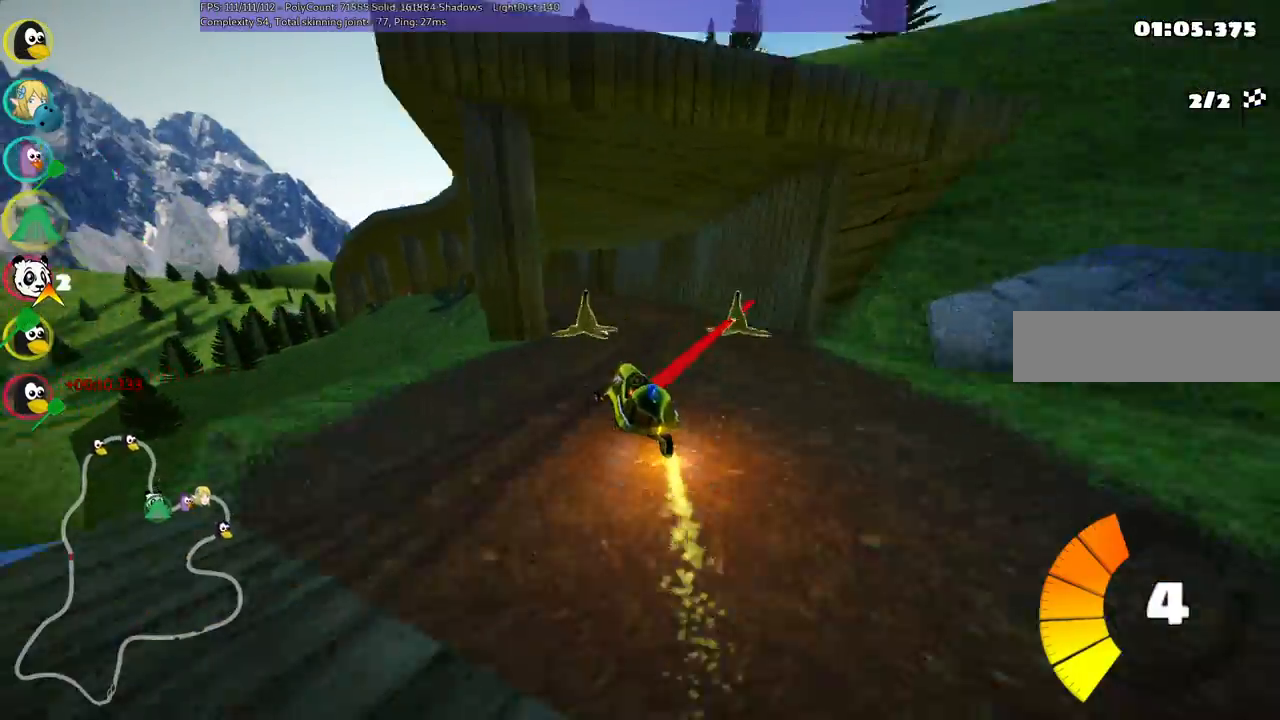
{"keys": ["left", "up"], "events": [[117, "left", "up"], [350, "left", "down"]]}
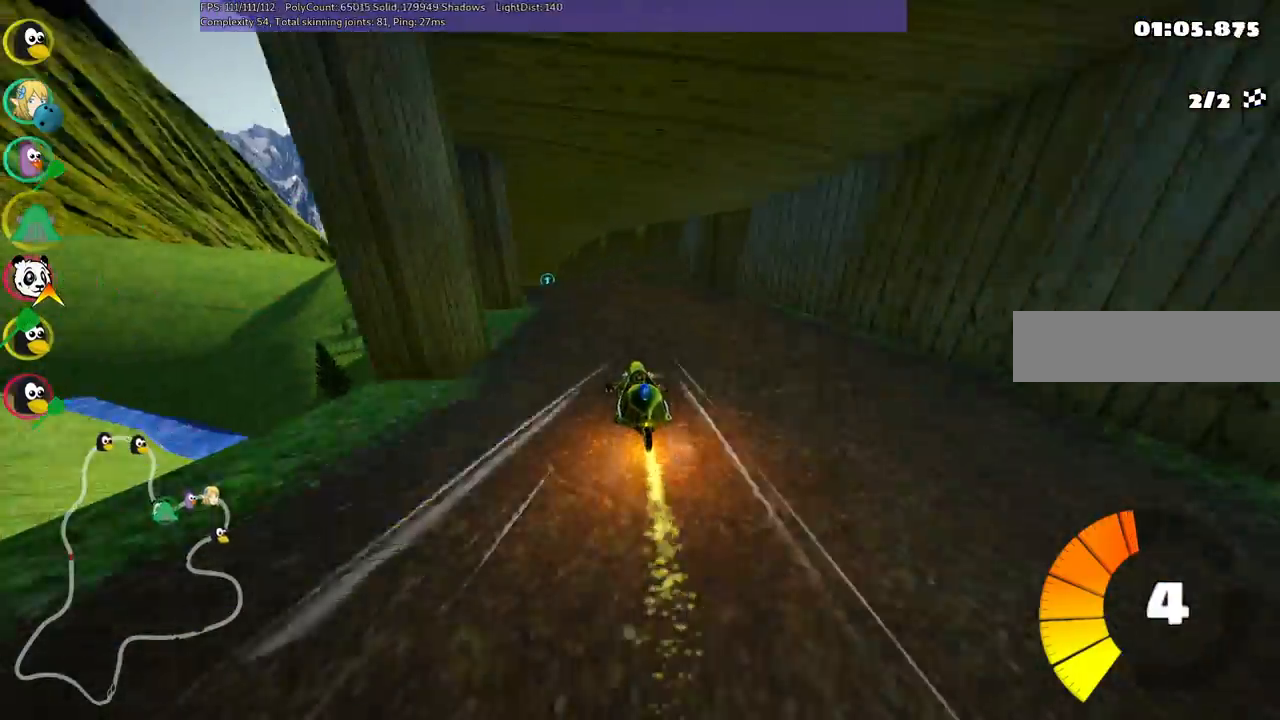
{"keys": ["right", "up"], "events": [[200, "left", "up"], [483, "right", "down"]]}
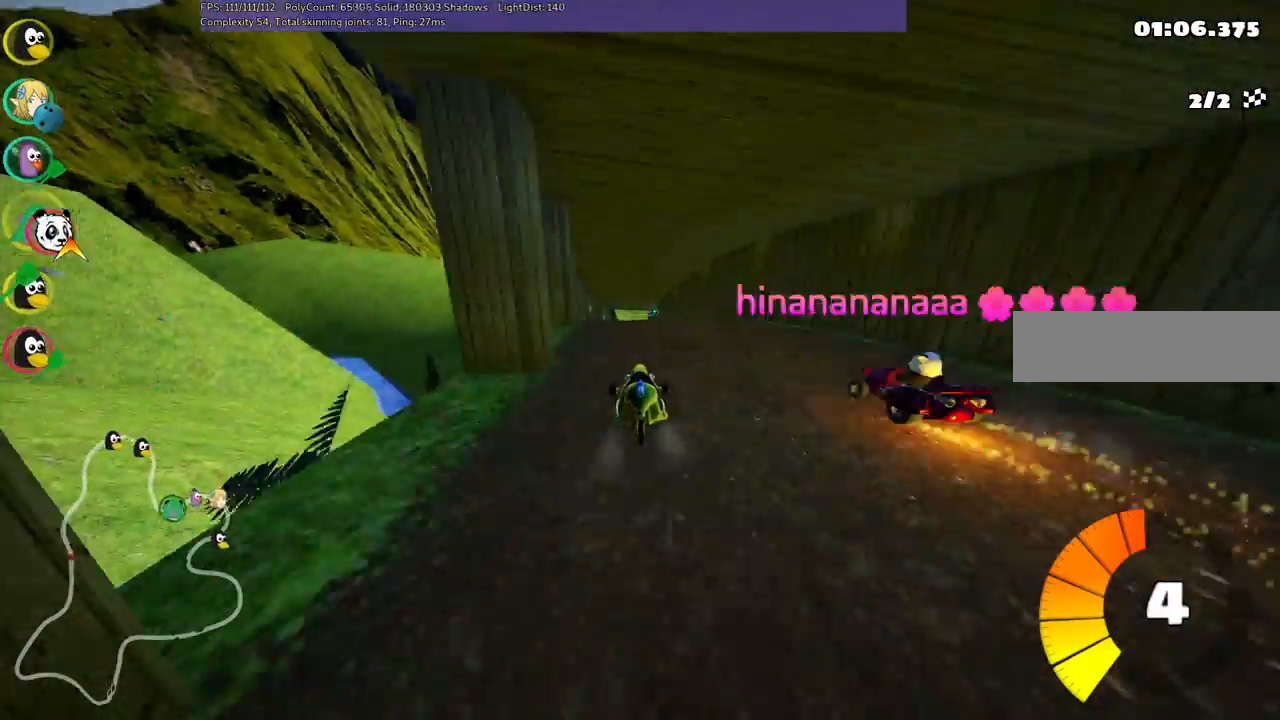
{"keys": ["left", "up"], "events": [[83, "right", "up"], [417, "left", "down"], [417, "m", "down"], [500, "m", "up"]]}
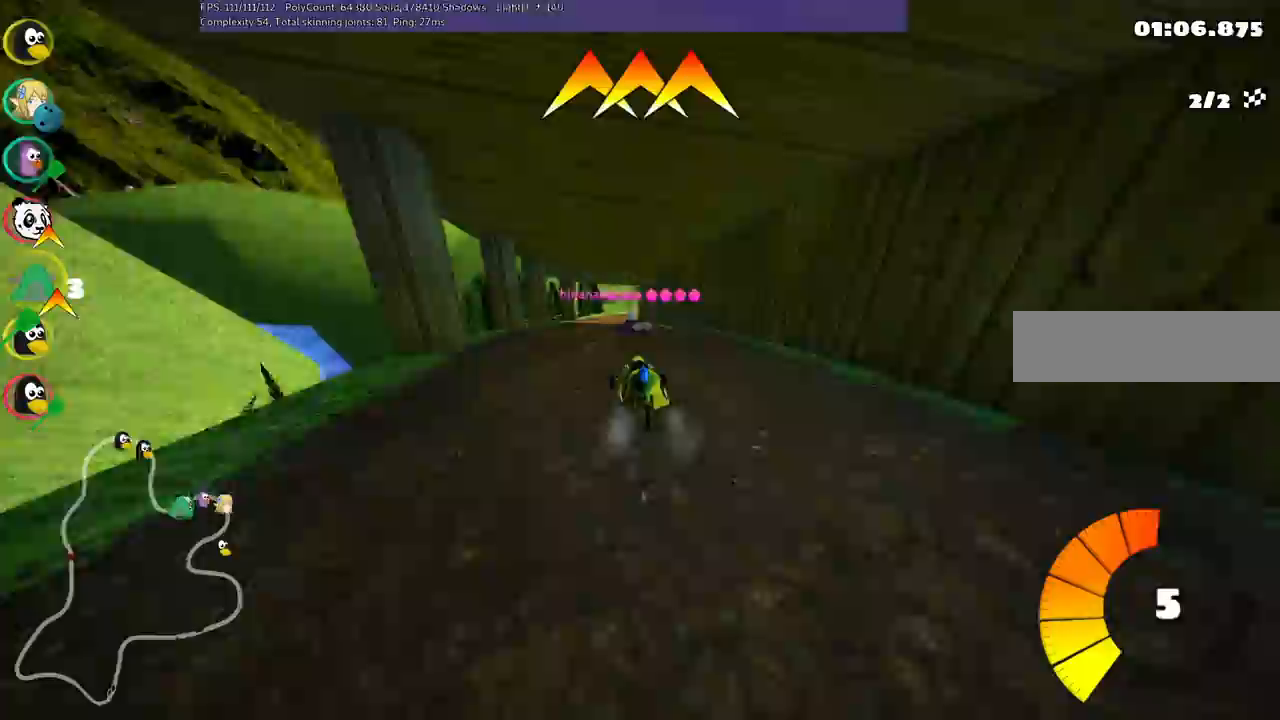
{"keys": ["left", "m", "right", "up"], "events": [[100, "left", "up"], [200, "m", "down"], [200, "right", "down"], [283, "left", "down"], [333, "right", "up"], [433, "right", "down"]]}
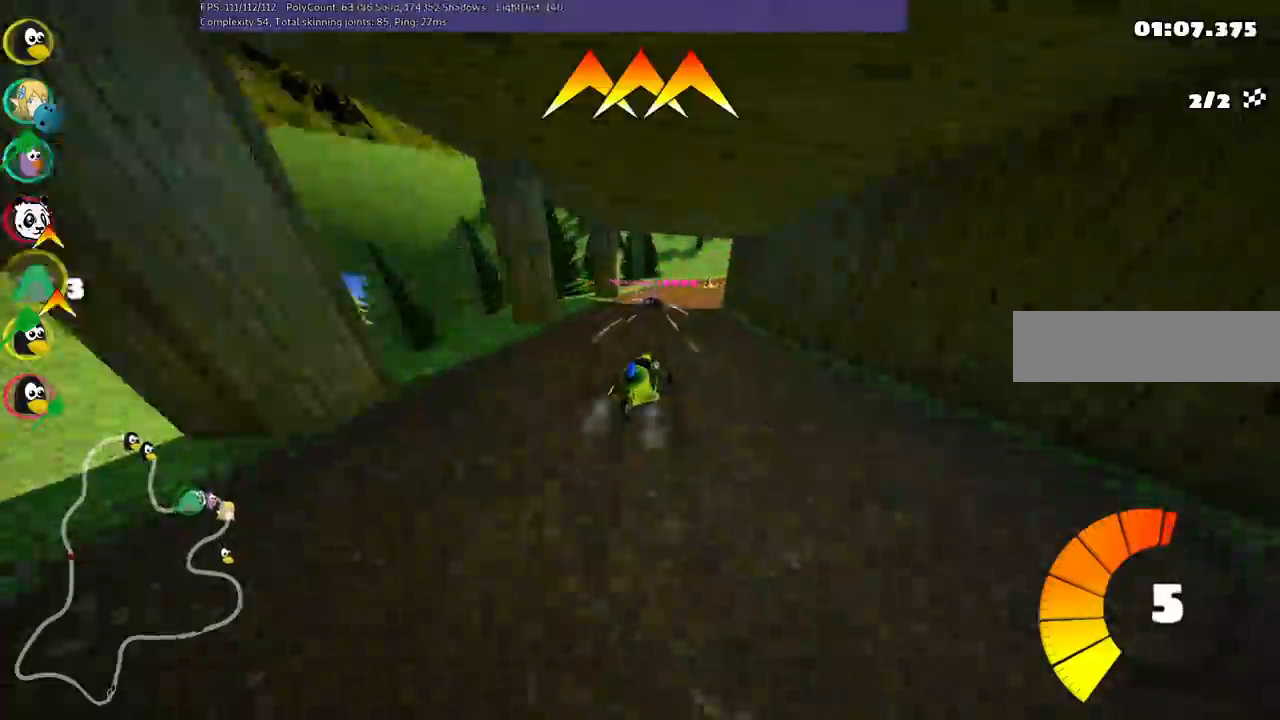
{"keys": ["left", "m", "up"], "events": [[117, "right", "up"]]}